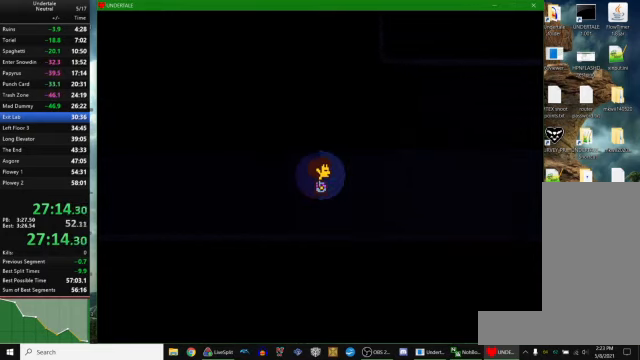
Gameplay with keyboard; each line is a JSON object with the keys held at the frame after it. "events" lists presses ("down") and releases ("up") of "c", "ctrl_r", "down", "escape", "left", "return", "right", "space", "up", "x" and "z" between this image and that frame as [ms after this image, input, new state], when the widget could be followed in between. No other keys are recorded. Mouse input is not recorded. Not read: other_keys.
{"keys": ["right"], "events": []}
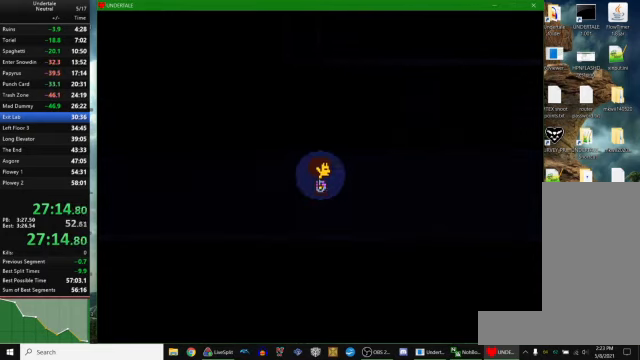
{"keys": ["down", "right"], "events": [[100, "up", "down"], [300, "down", "down"], [400, "up", "up"]]}
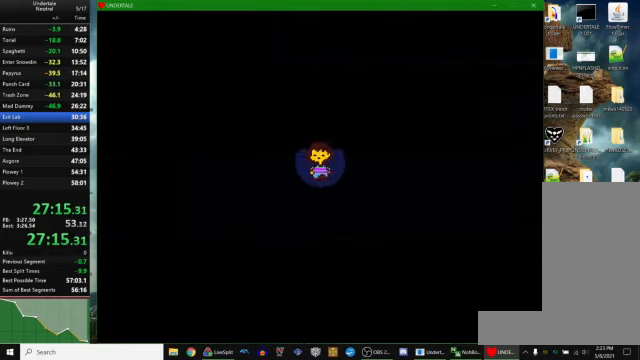
{"keys": ["right"], "events": [[66, "down", "up"]]}
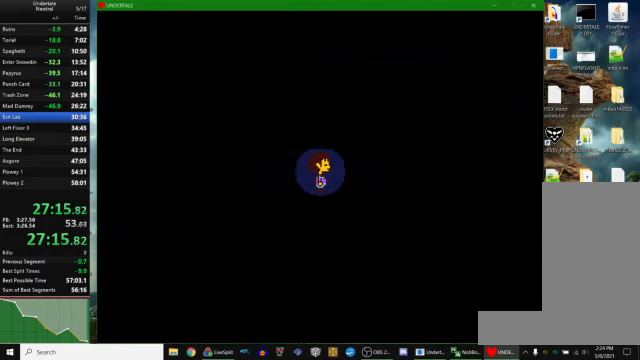
{"keys": ["right"], "events": []}
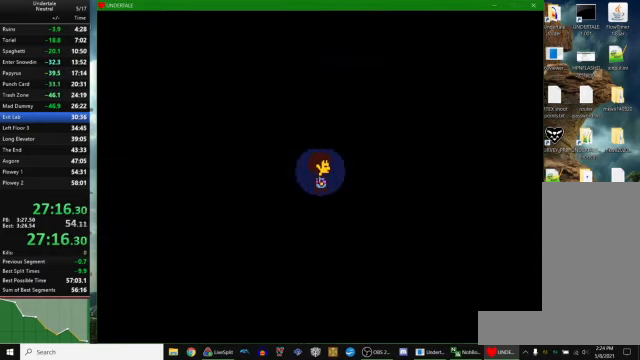
{"keys": ["right"], "events": []}
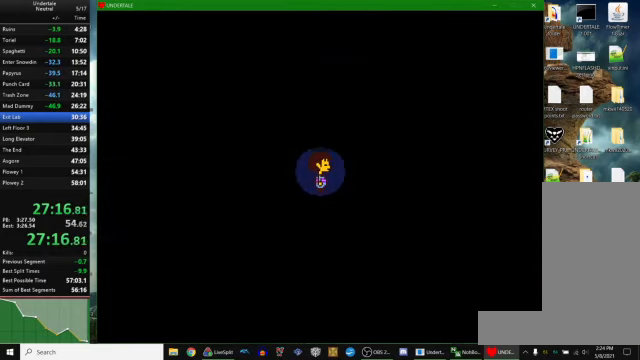
{"keys": ["right"], "events": []}
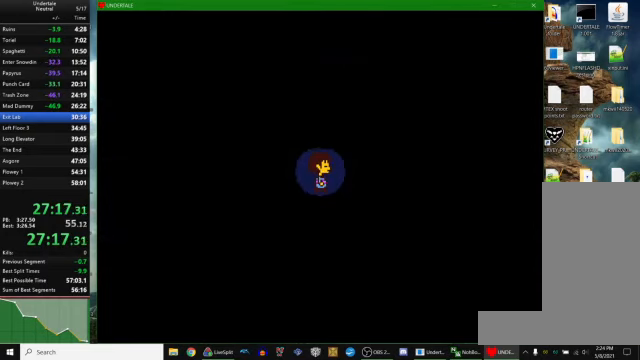
{"keys": ["right"], "events": []}
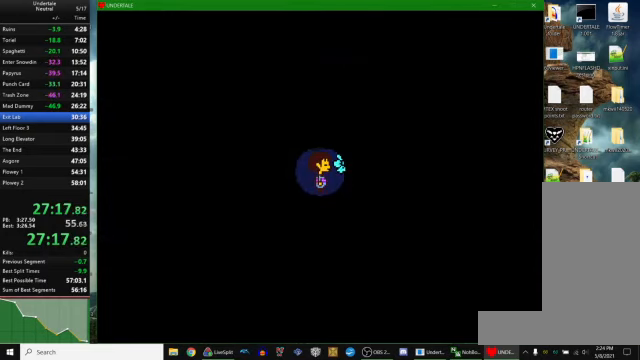
{"keys": [], "events": [[33, "c", "down"], [33, "right", "up"], [133, "c", "up"], [133, "z", "down"], [200, "z", "up"], [233, "return", "down"], [266, "return", "up"], [433, "z", "down"], [466, "z", "up"]]}
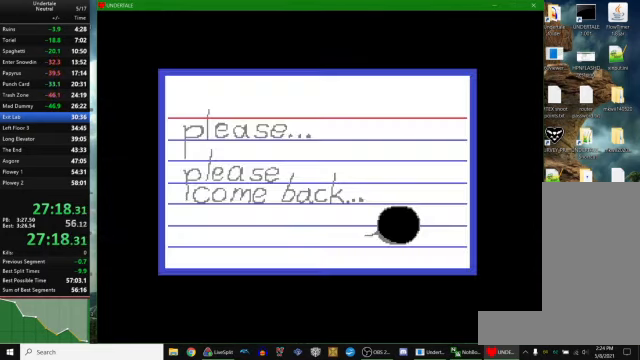
{"keys": ["z"], "events": [[100, "z", "down"], [166, "z", "up"], [266, "c", "down"], [333, "z", "down"], [366, "c", "up"], [400, "z", "up"], [500, "z", "down"]]}
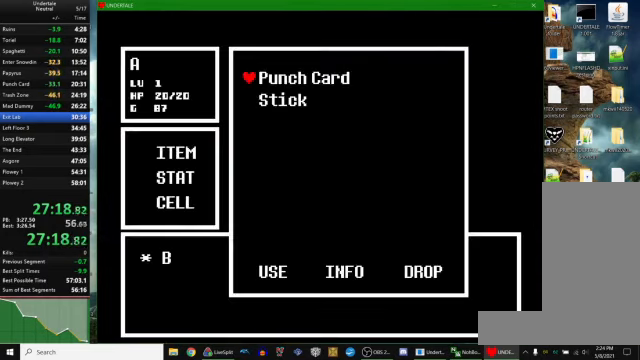
{"keys": [], "events": [[66, "z", "up"], [167, "return", "down"], [200, "return", "up"], [267, "z", "down"], [300, "z", "up"]]}
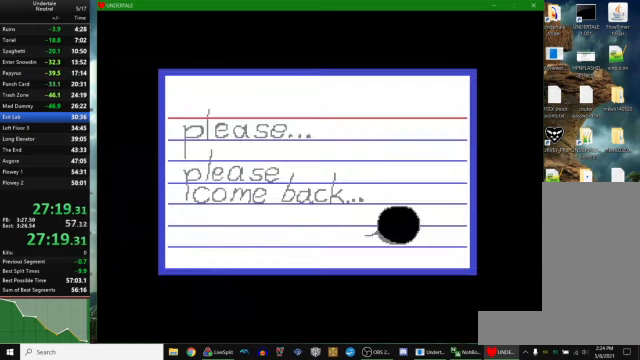
{"keys": ["left"], "events": [[67, "left", "down"]]}
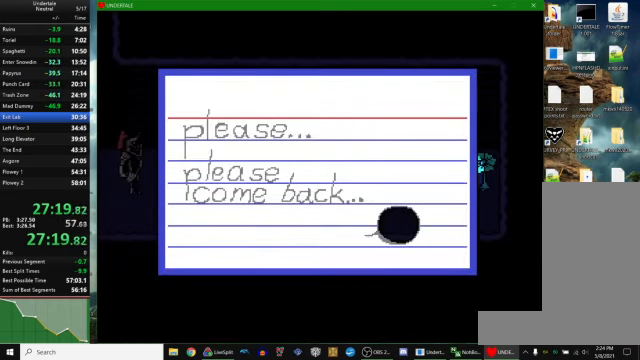
{"keys": ["left"], "events": []}
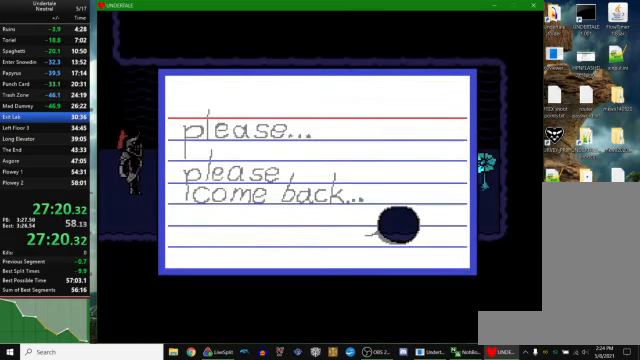
{"keys": ["left", "z"], "events": [[500, "z", "down"]]}
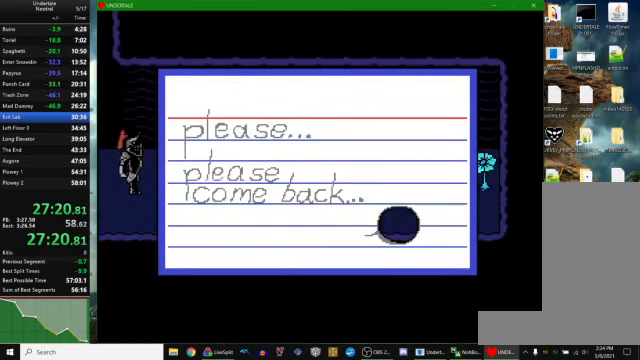
{"keys": ["left"], "events": [[67, "z", "up"]]}
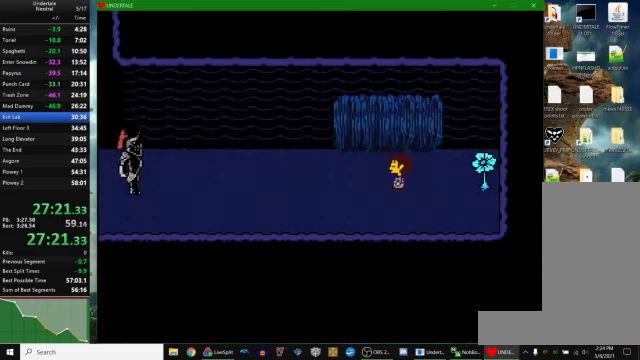
{"keys": ["left"], "events": []}
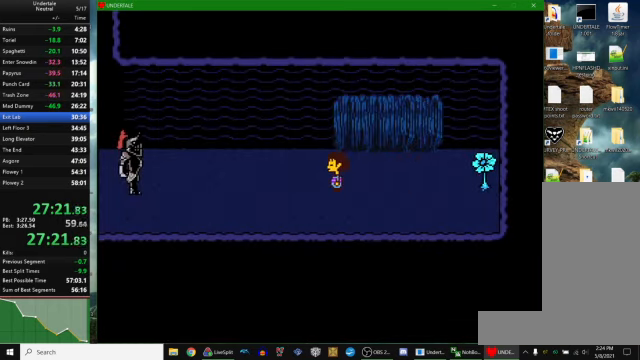
{"keys": ["left", "up"], "events": [[234, "up", "down"]]}
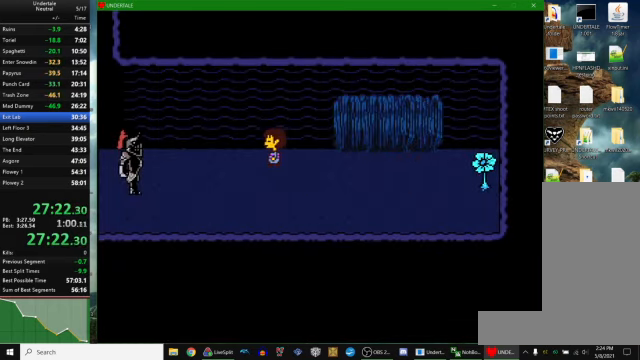
{"keys": ["left"], "events": [[34, "up", "up"]]}
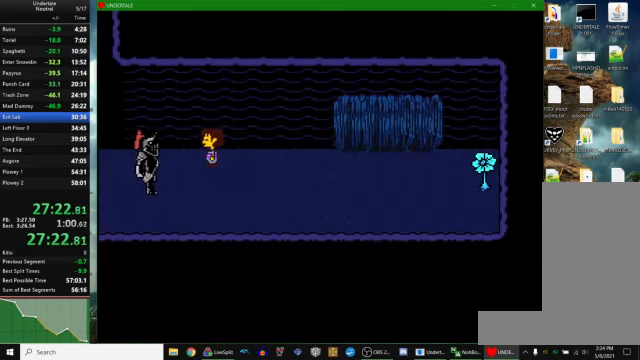
{"keys": [], "events": [[334, "left", "up"]]}
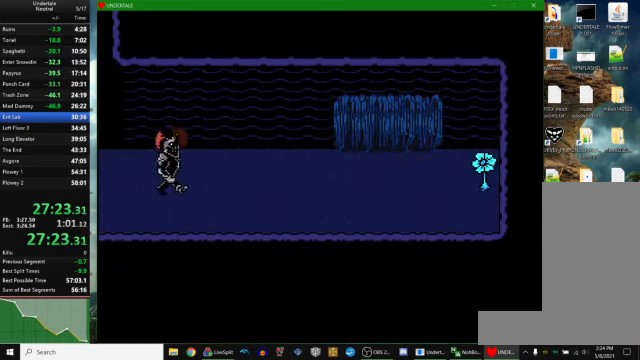
{"keys": [], "events": [[100, "left", "down"], [167, "left", "up"]]}
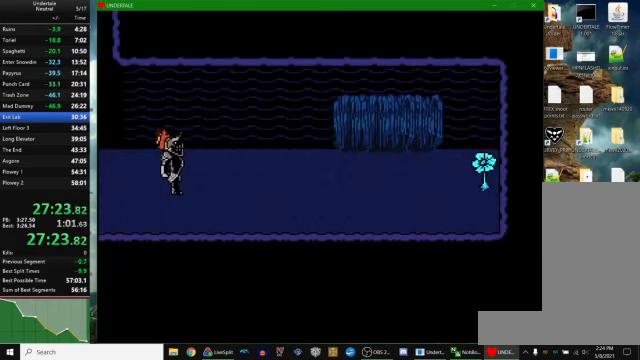
{"keys": [], "events": [[300, "c", "down"], [400, "c", "up"]]}
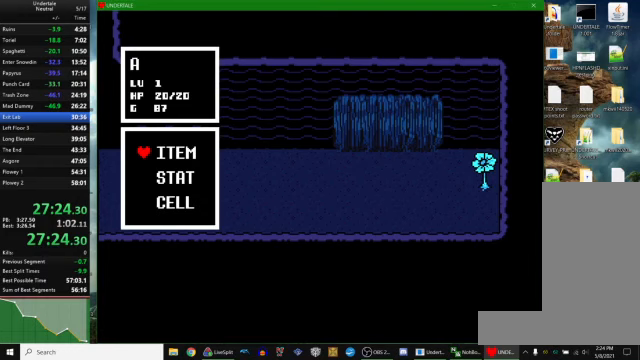
{"keys": [], "events": [[67, "down", "down"], [100, "down", "up"], [167, "down", "down"], [233, "down", "up"], [400, "z", "down"], [467, "z", "up"]]}
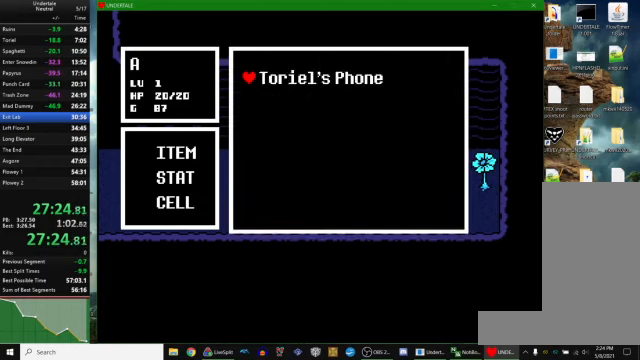
{"keys": ["z"], "events": [[267, "z", "down"], [333, "z", "up"], [500, "z", "down"]]}
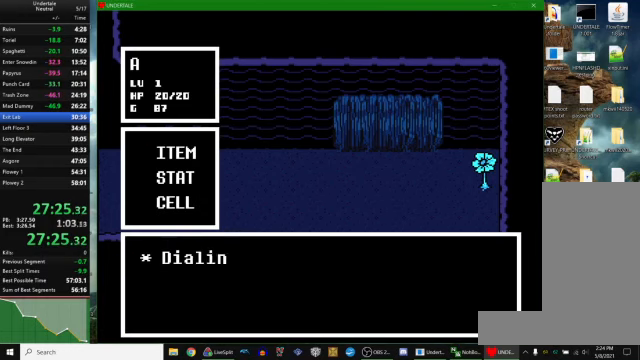
{"keys": [], "events": [[67, "x", "down"], [100, "z", "up"], [133, "x", "up"], [267, "z", "down"], [333, "x", "down"], [367, "z", "up"], [400, "x", "up"]]}
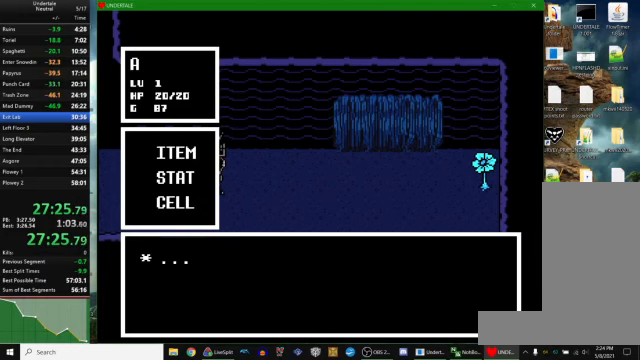
{"keys": [], "events": [[33, "z", "down"], [67, "x", "down"], [67, "z", "up"], [133, "x", "up"]]}
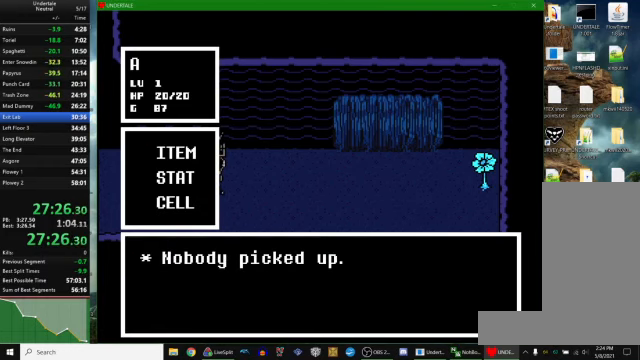
{"keys": [], "events": []}
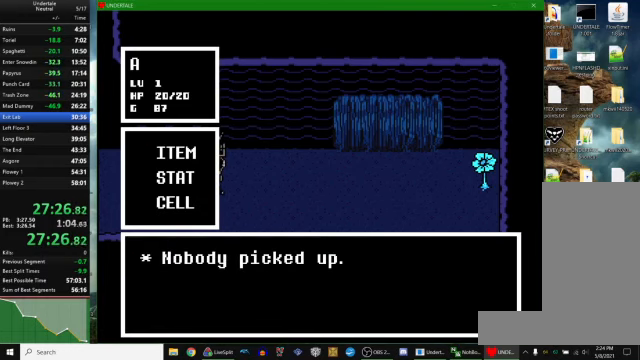
{"keys": [], "events": []}
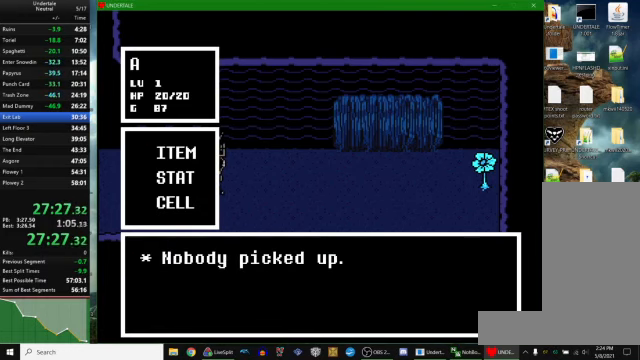
{"keys": ["z"], "events": [[100, "z", "down"], [133, "x", "down"], [167, "return", "down"], [167, "x", "up"], [167, "z", "up"], [267, "return", "up"], [300, "z", "down"], [367, "x", "down"], [367, "z", "up"], [400, "return", "down"], [400, "x", "up"], [467, "return", "up"], [467, "z", "down"]]}
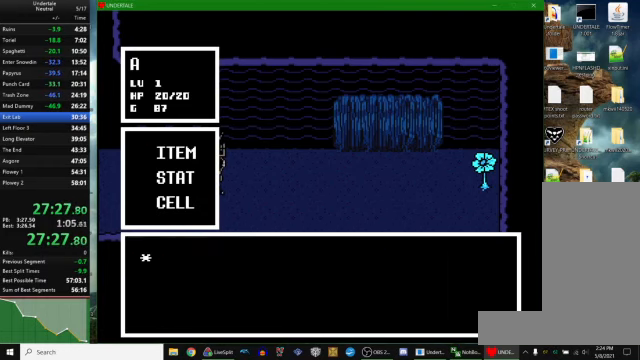
{"keys": ["return"], "events": [[33, "x", "down"], [33, "z", "up"], [67, "return", "down"], [67, "x", "up"], [133, "return", "up"], [200, "z", "down"], [233, "x", "down"], [267, "z", "up"], [300, "return", "down"], [300, "x", "up"], [367, "return", "up"], [367, "z", "down"], [433, "x", "down"], [467, "z", "up"], [500, "return", "down"], [500, "x", "up"]]}
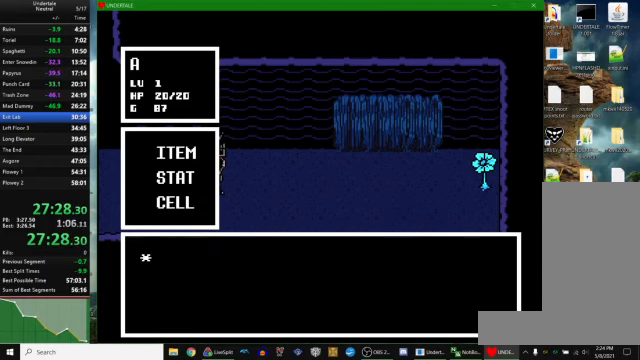
{"keys": [], "events": [[67, "return", "up"], [67, "z", "down"], [133, "x", "down"], [167, "z", "up"], [200, "return", "down"], [200, "x", "up"], [267, "return", "up"], [300, "z", "down"], [367, "return", "down"], [367, "x", "down"], [367, "z", "up"], [400, "x", "up"], [500, "return", "up"]]}
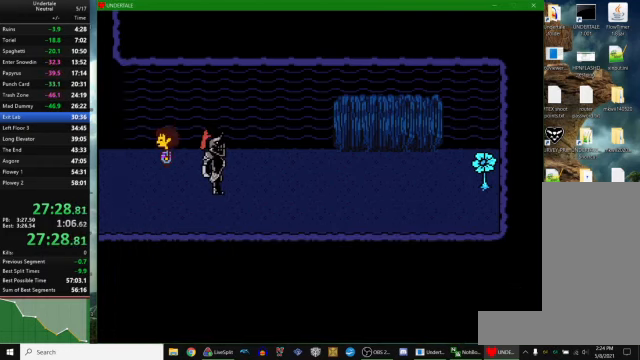
{"keys": [], "events": [[33, "z", "down"], [100, "x", "down"], [167, "z", "up"], [200, "x", "up"], [267, "c", "down"], [333, "c", "up"], [333, "z", "down"], [367, "return", "down"], [367, "z", "up"], [400, "return", "up"], [400, "z", "down"], [433, "return", "down"], [467, "return", "up"], [467, "z", "up"]]}
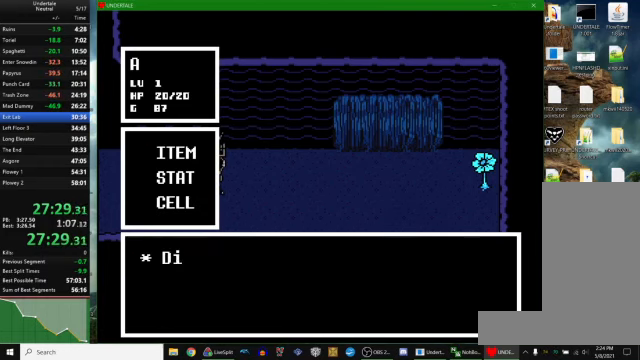
{"keys": [], "events": []}